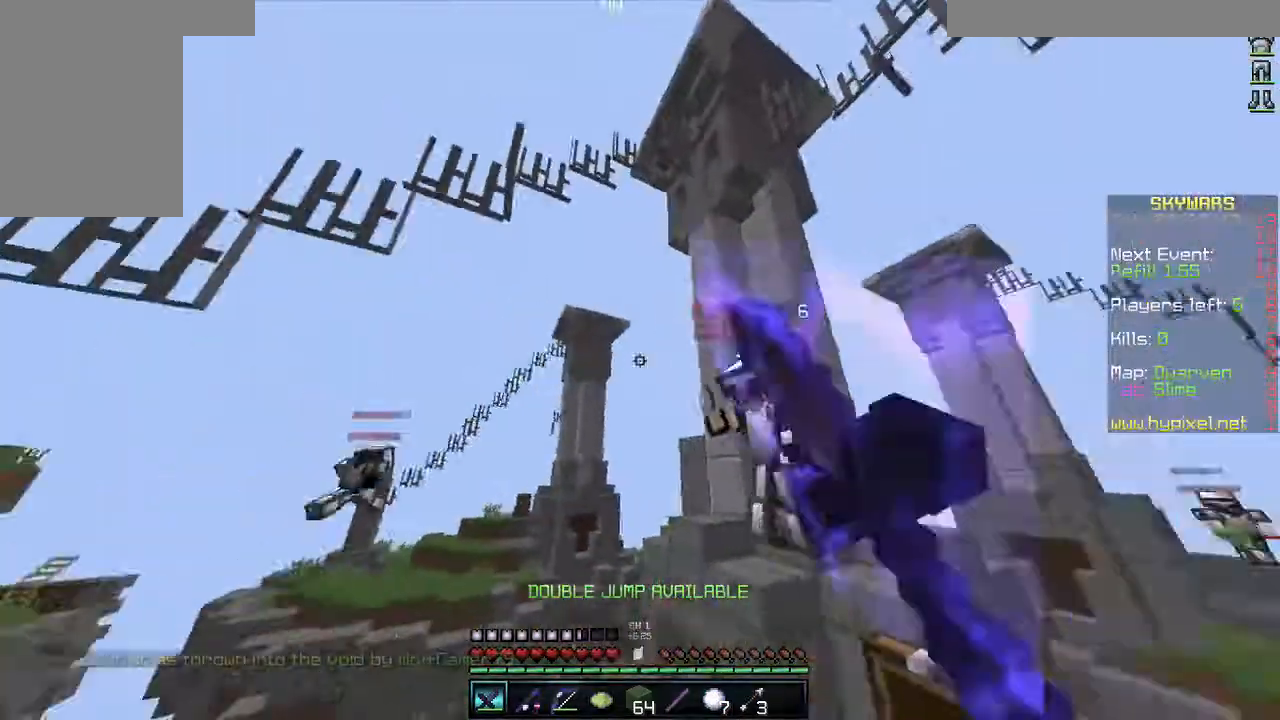
Gameplay with keyboard and mouse; each line is a JSON object with the keys and mouse buttons held at the frame after it. "events" lists presses ("down") and releases ("up") of "a", "d", "s", "w", "mouse_left" and "mouse_right" between this image and that frame as [ms after this image, input, new state], when the widget could be followed in between. "mouse_left", "mouse_right" = the "left", "right" buttons of the "mouse" list. No other keys are recorded. Fast repeated clicks can show as one long hold. Mouse movement is not recorded.
{"keys": ["w"], "mouse": ["left"], "events": [[33, "mouse_left", "down"], [83, "mouse_left", "up"], [117, "mouse_left", "down"], [250, "mouse_left", "up"], [283, "mouse_left", "down"], [317, "a", "up"], [367, "mouse_left", "up"], [400, "mouse_left", "down"], [417, "mouse_left", "up"], [433, "mouse_left", "down"], [467, "mouse_left", "up"], [500, "mouse_left", "down"]]}
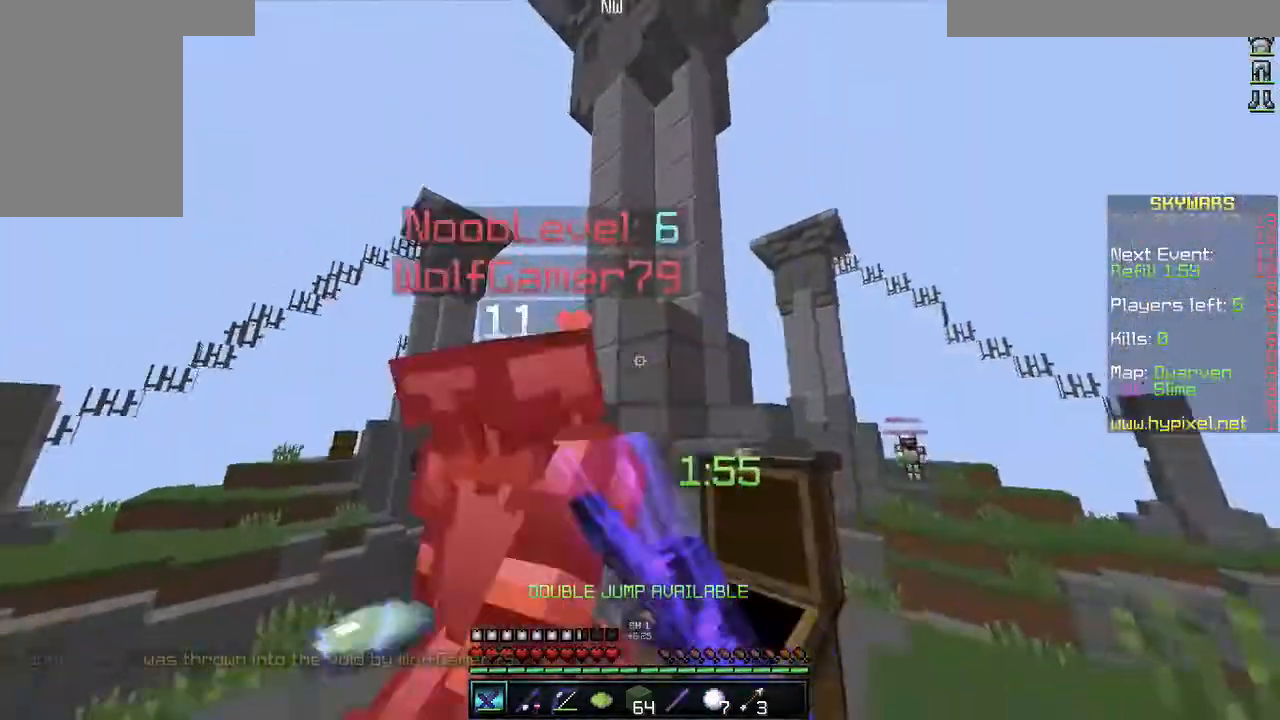
{"keys": ["a", "d"], "mouse": ["left"], "events": [[100, "a", "down"], [117, "s", "down"], [150, "w", "up"], [200, "mouse_left", "up"], [217, "mouse_left", "down"], [250, "mouse_left", "up"], [267, "mouse_left", "down"], [317, "s", "up"], [417, "a", "up"], [417, "mouse_left", "up"], [417, "w", "down"], [467, "a", "down"], [467, "d", "down"], [467, "w", "up"], [483, "mouse_left", "down"]]}
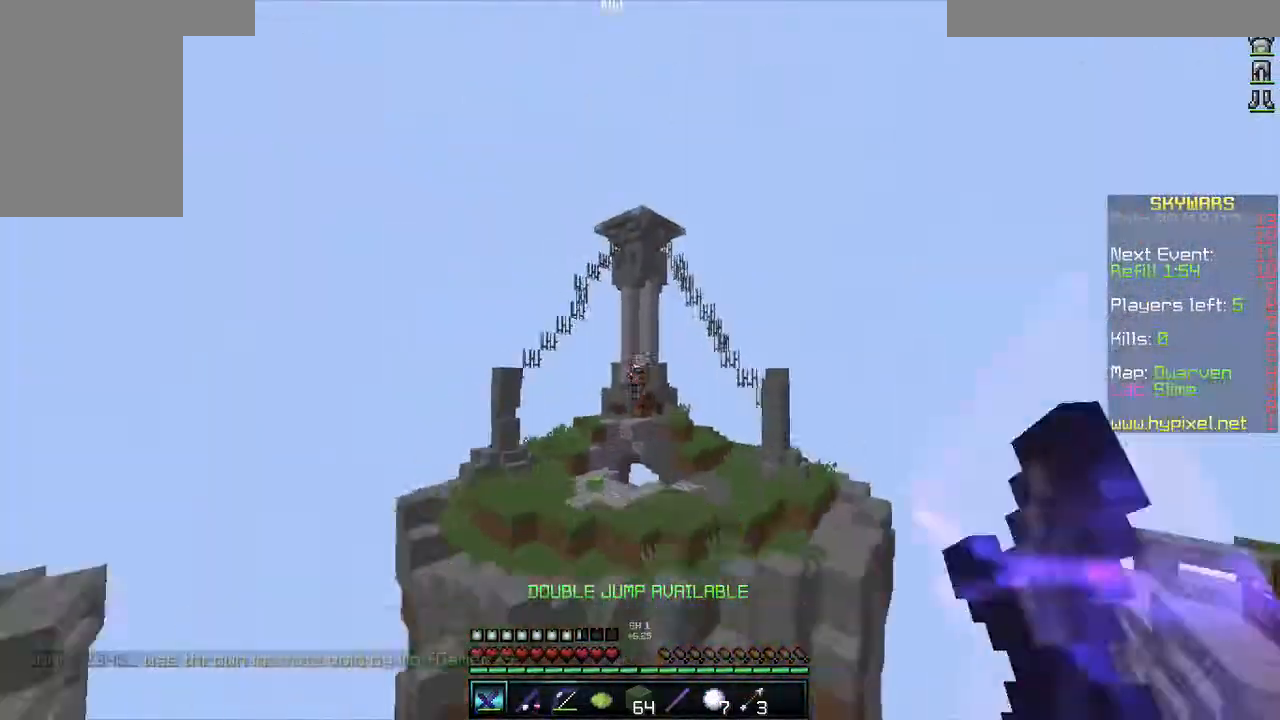
{"keys": ["w"], "mouse": [], "events": [[33, "mouse_left", "up"], [67, "mouse_left", "down"], [100, "d", "up"], [183, "w", "down"], [217, "a", "up"], [250, "mouse_left", "up"]]}
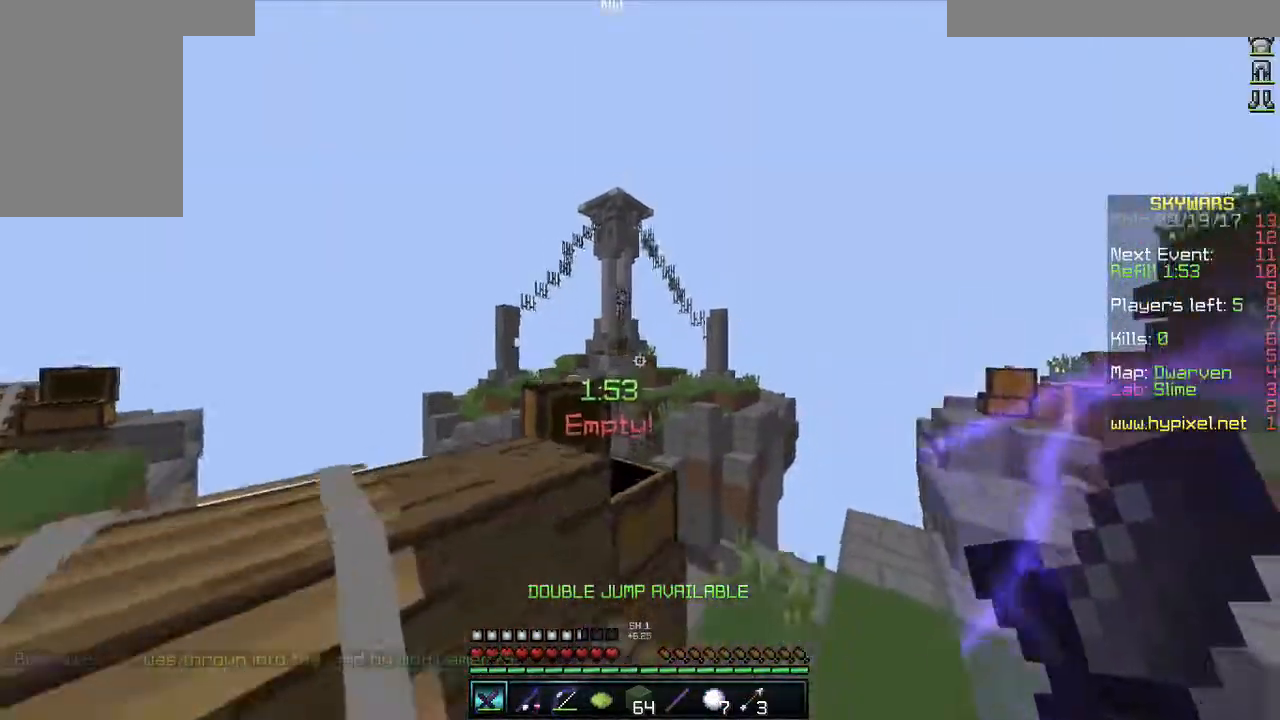
{"keys": ["s"], "mouse": [], "events": [[383, "w", "up"], [483, "s", "down"]]}
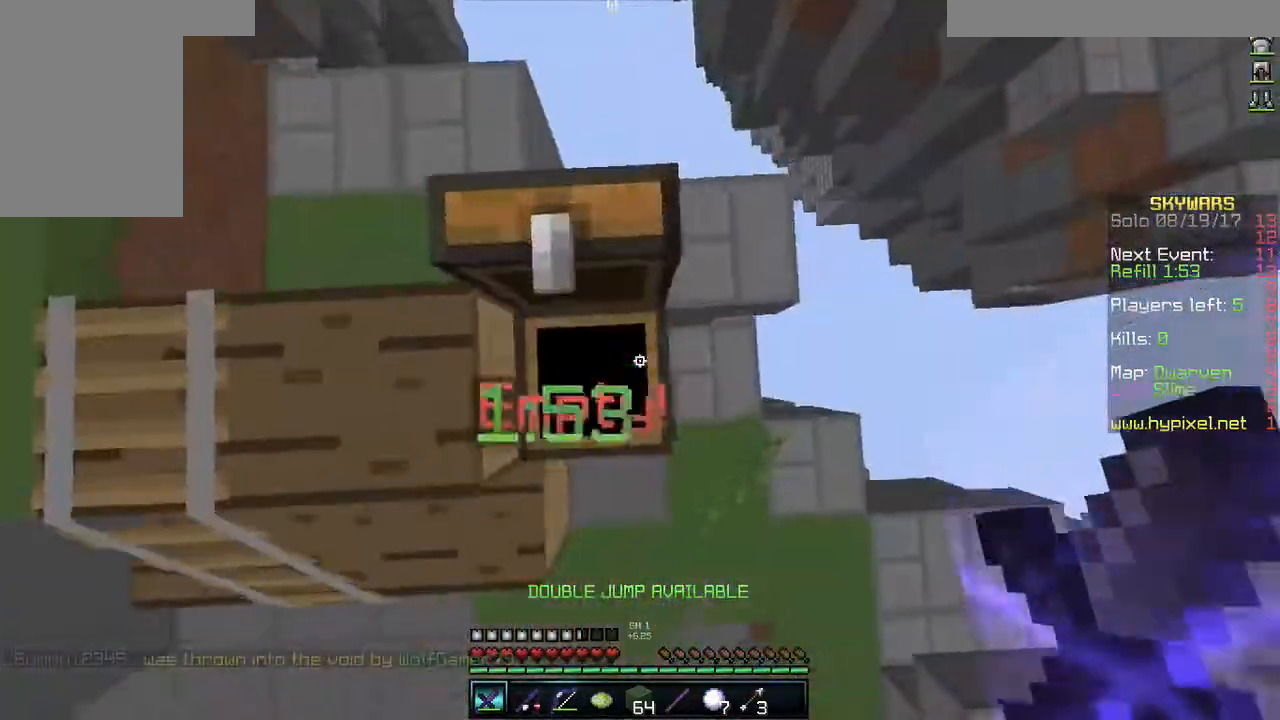
{"keys": ["s"], "mouse": [], "events": [[83, "a", "down"], [400, "a", "up"]]}
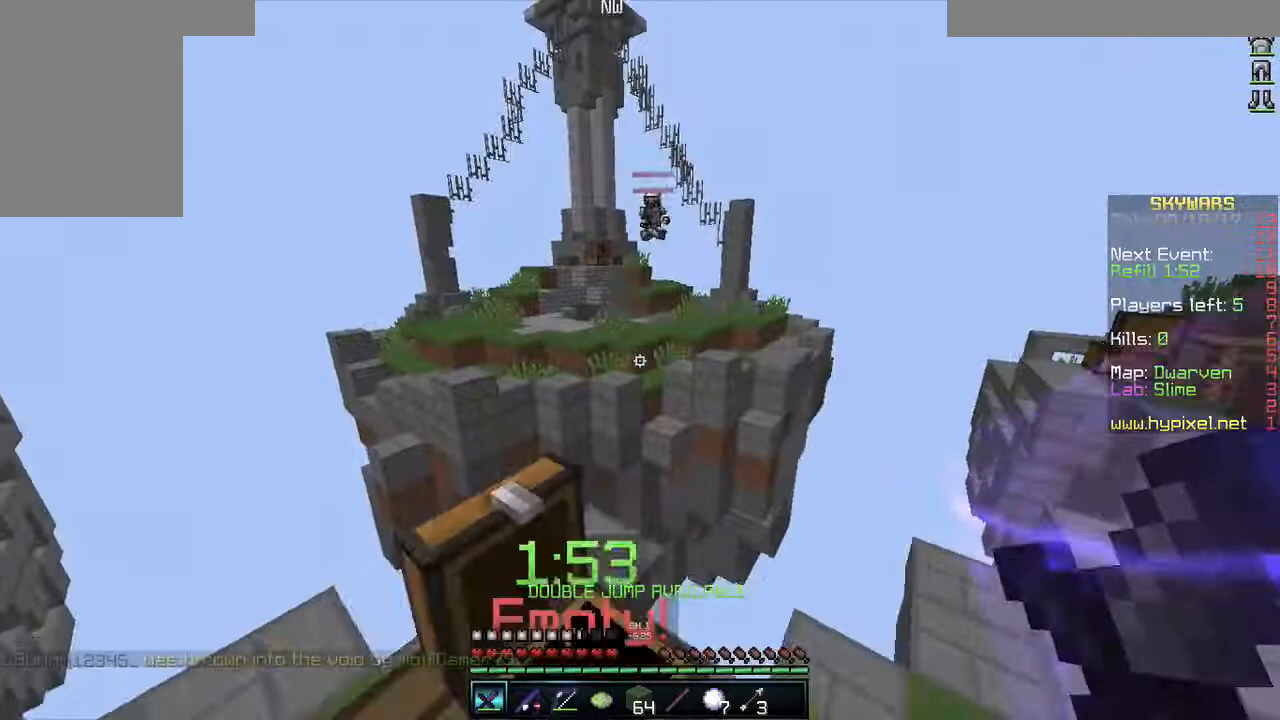
{"keys": ["d", "w"], "mouse": [], "events": [[150, "d", "down"], [333, "s", "up"], [433, "w", "down"]]}
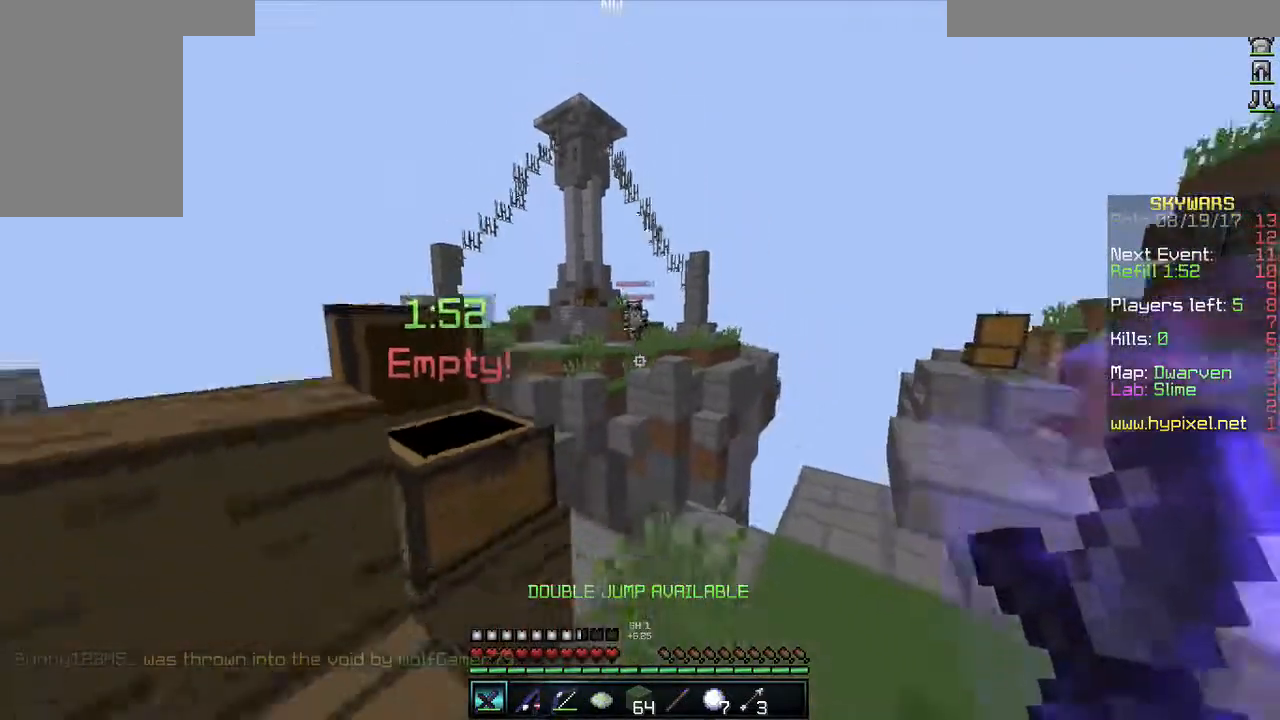
{"keys": ["d"], "mouse": [], "events": [[100, "w", "up"], [150, "s", "down"], [233, "d", "up"], [317, "s", "up"], [483, "d", "down"]]}
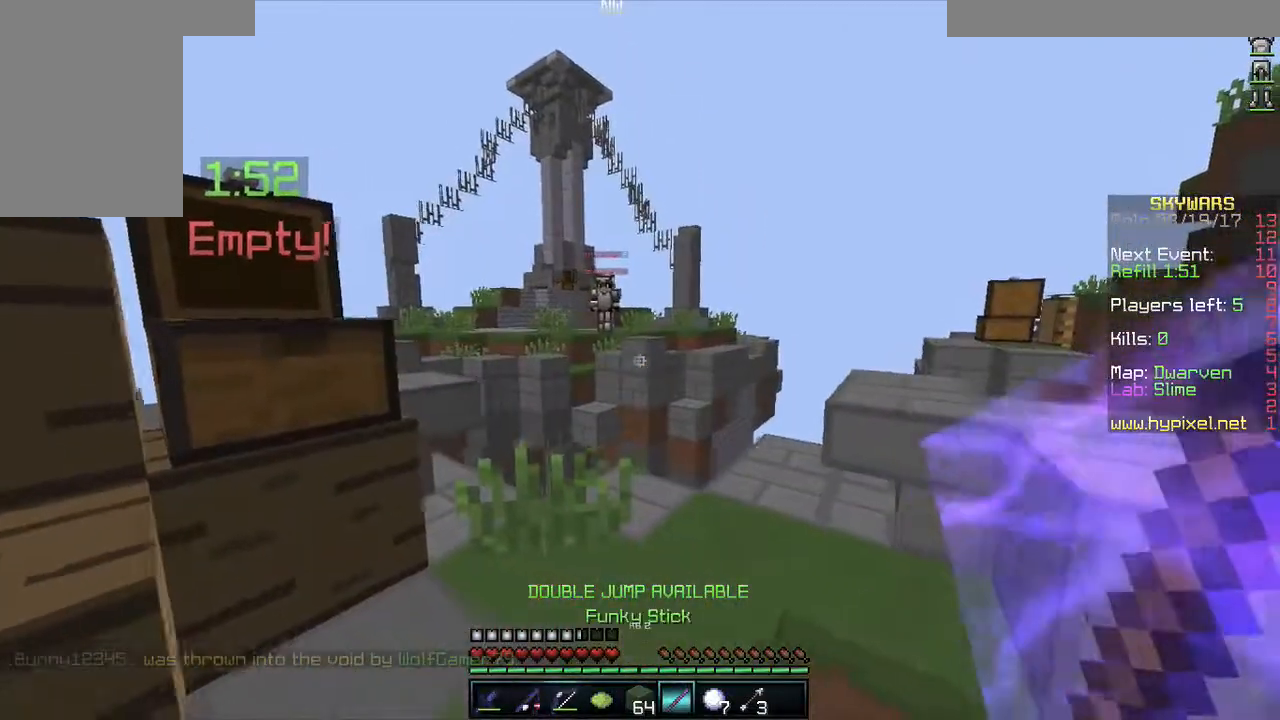
{"keys": ["s"], "mouse": [], "events": [[83, "d", "up"], [100, "w", "down"], [267, "w", "up"], [333, "s", "down"]]}
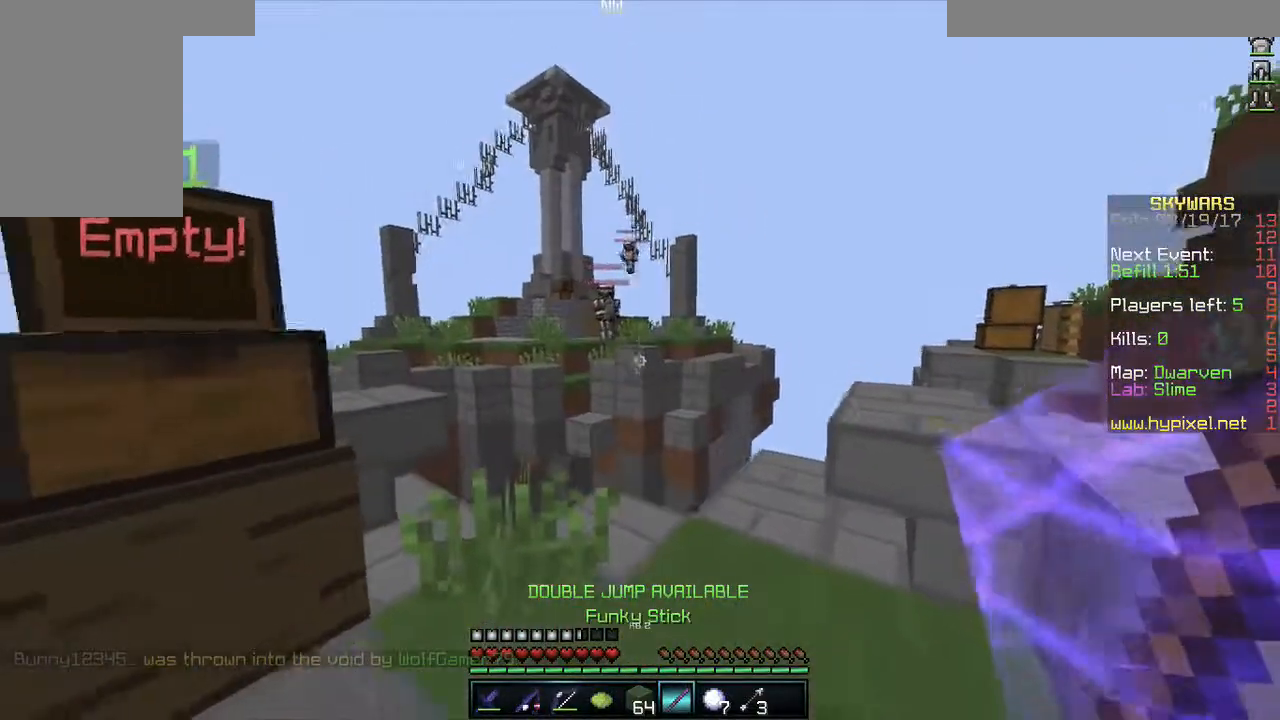
{"keys": [], "mouse": [], "events": [[50, "d", "down"], [50, "s", "up"], [250, "d", "up"]]}
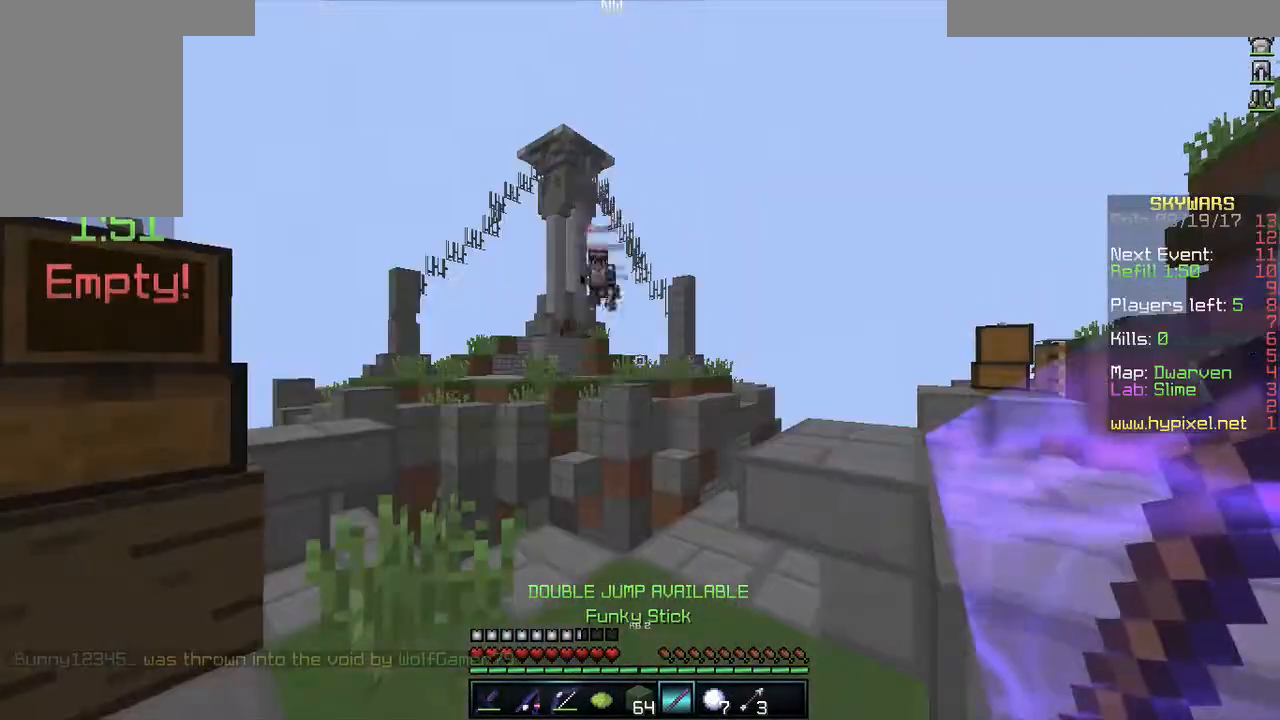
{"keys": [], "mouse": [], "events": [[250, "a", "down"], [433, "a", "up"]]}
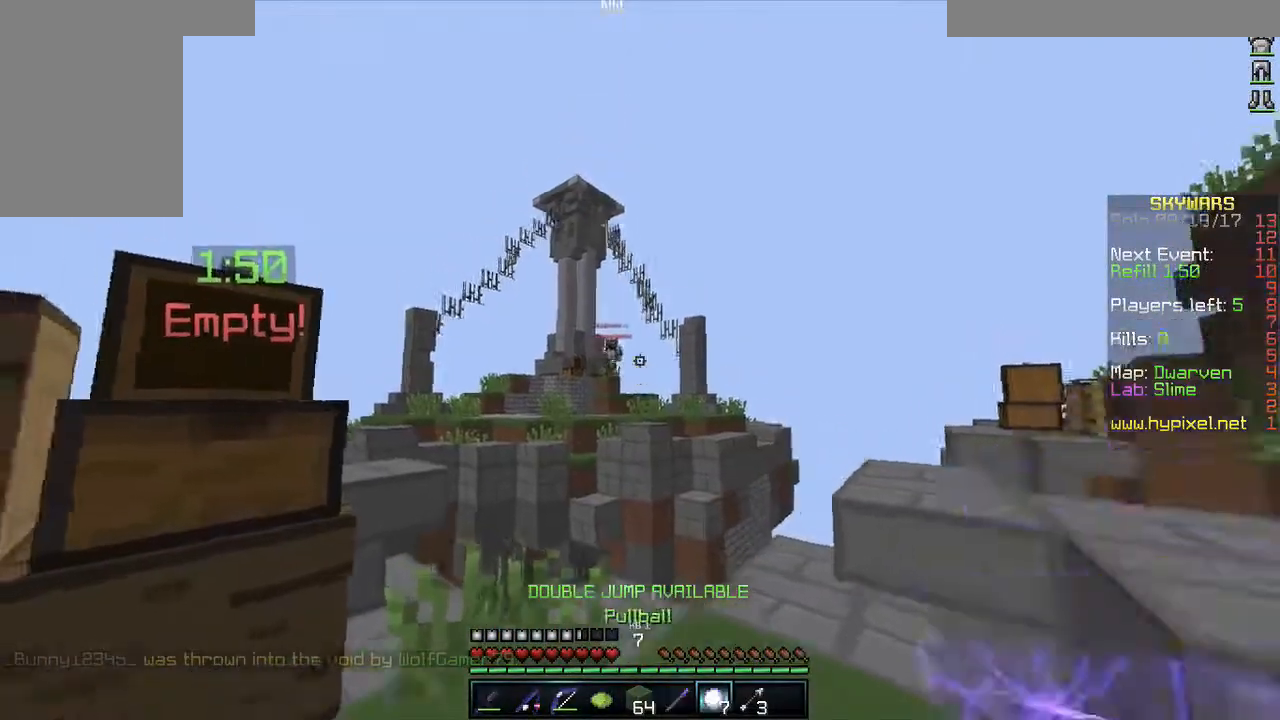
{"keys": ["s"], "mouse": [], "events": [[250, "s", "down"]]}
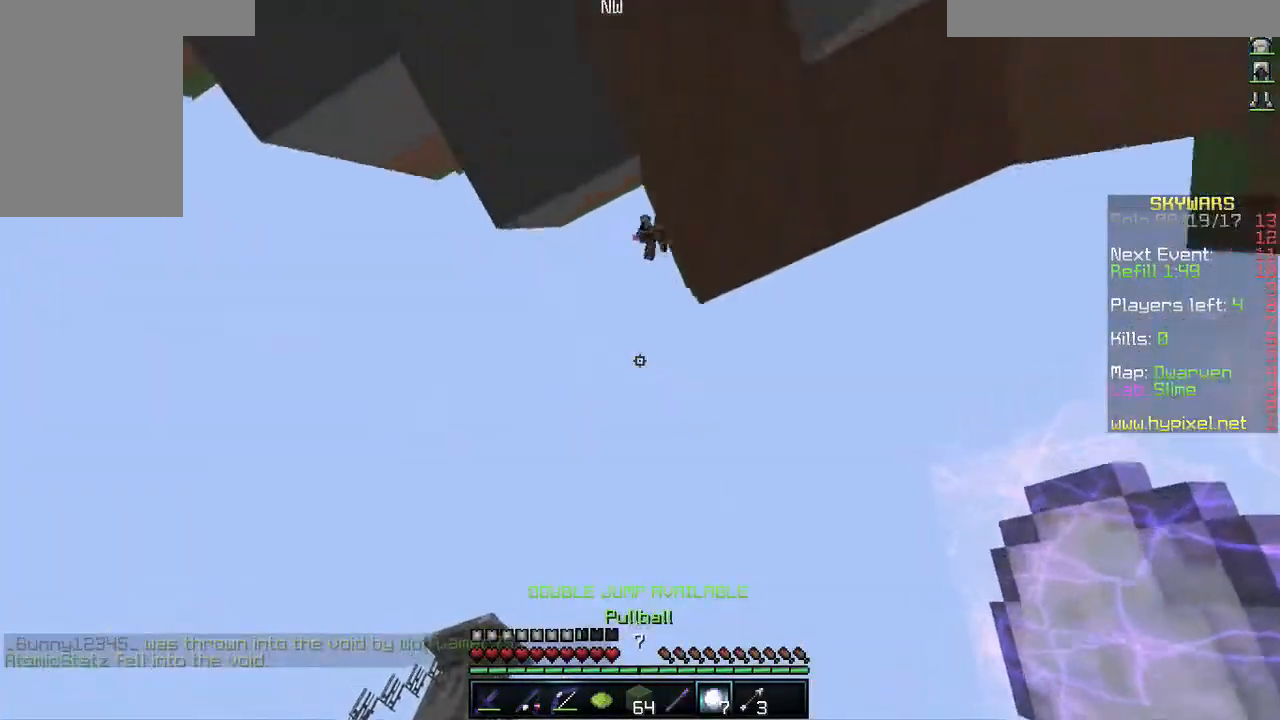
{"keys": ["w"], "mouse": [], "events": [[217, "s", "up"], [333, "w", "down"]]}
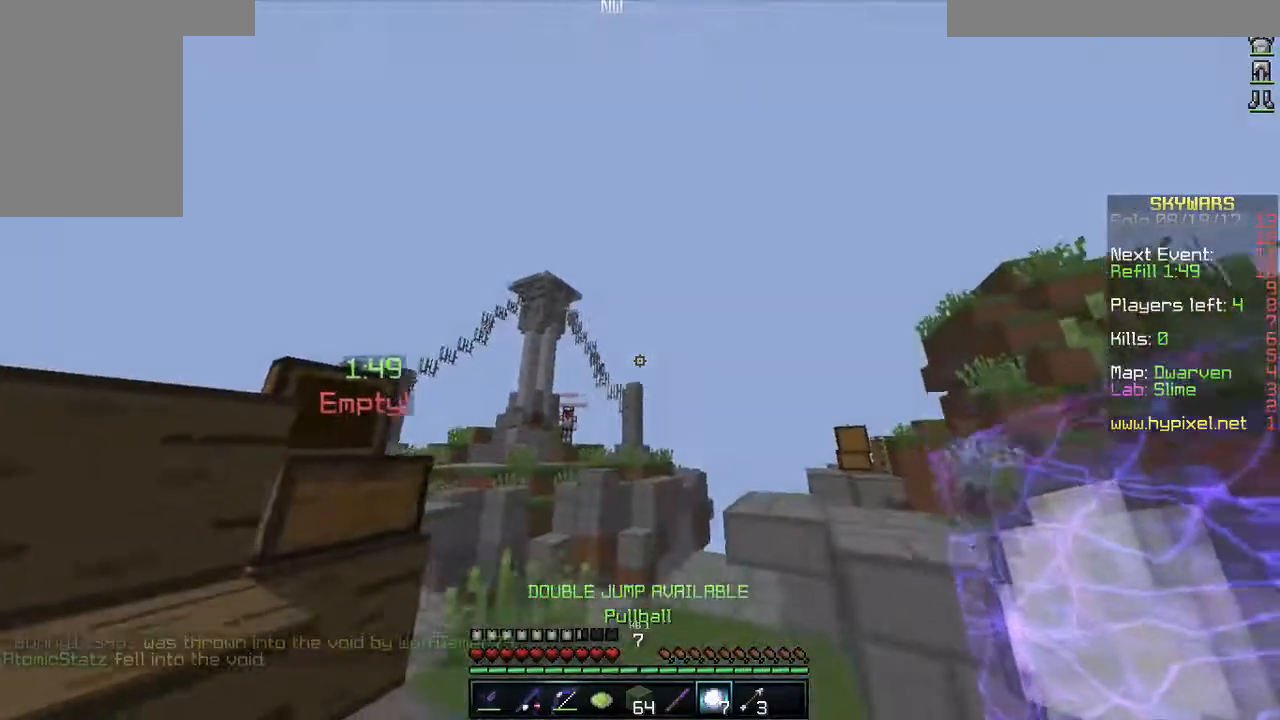
{"keys": ["w"], "mouse": [], "events": []}
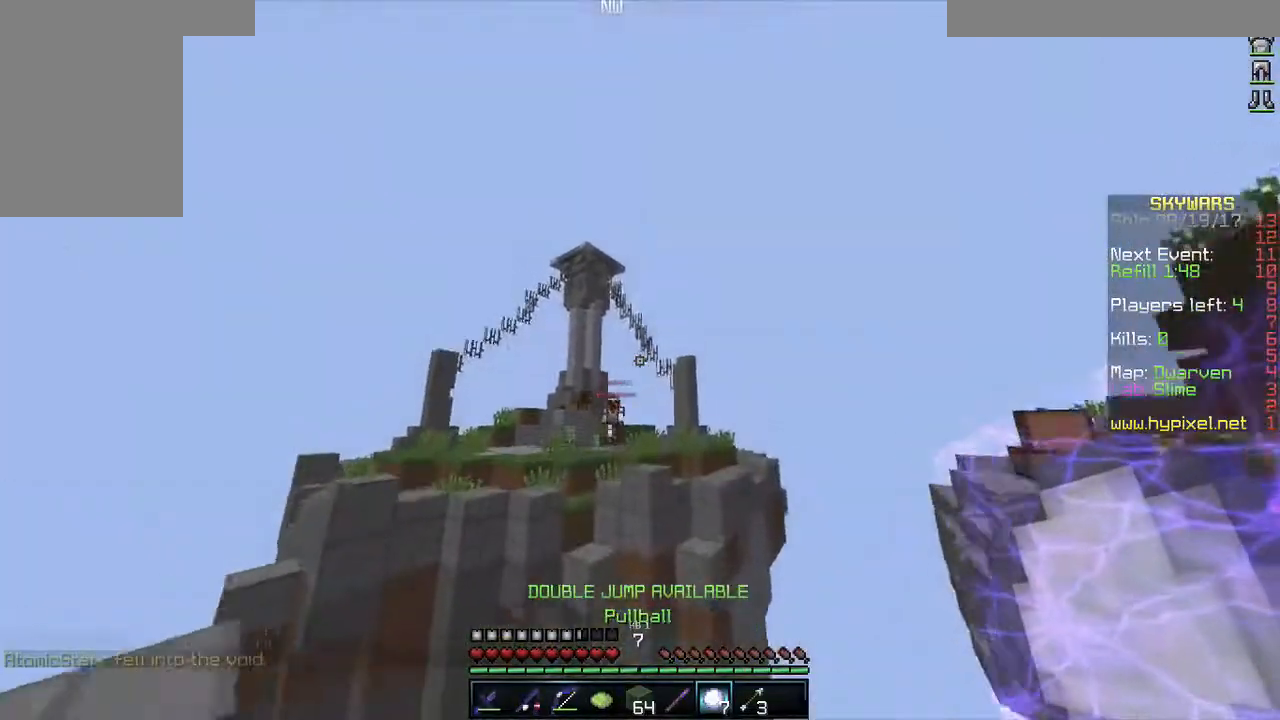
{"keys": ["w"], "mouse": [], "events": []}
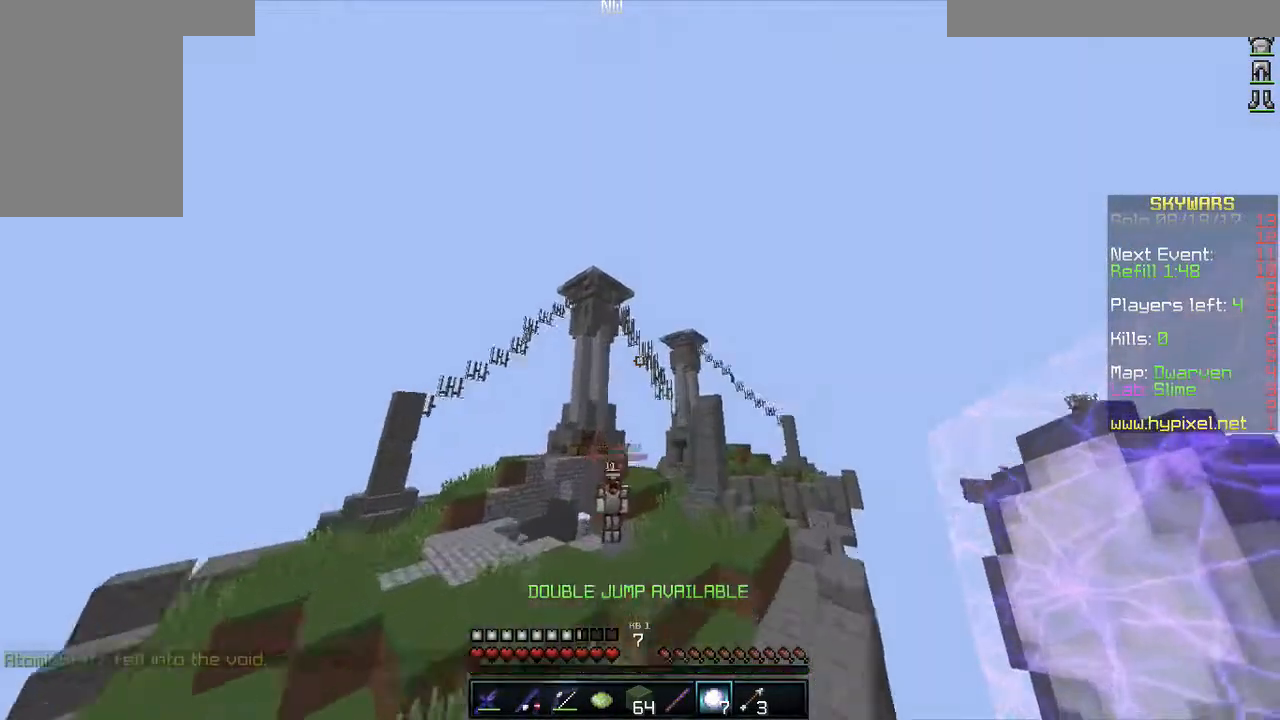
{"keys": ["w"], "mouse": [], "events": []}
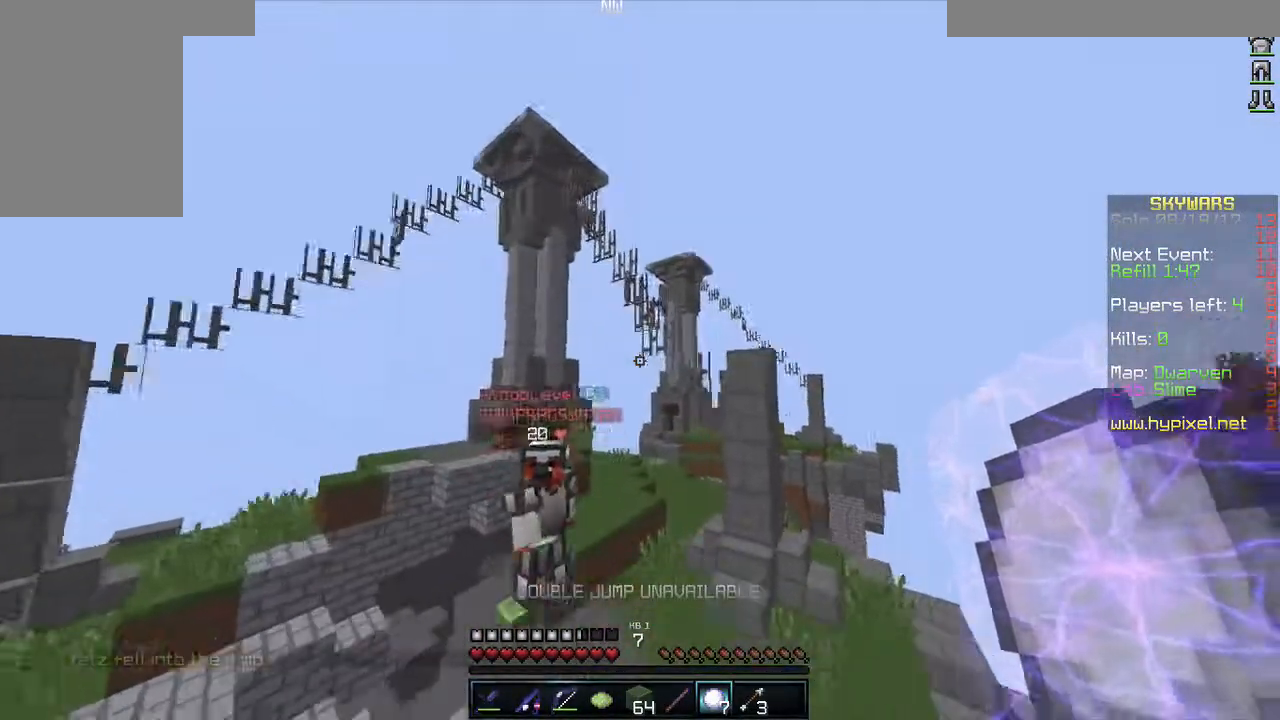
{"keys": ["w"], "mouse": ["left"], "events": [[417, "mouse_left", "down"]]}
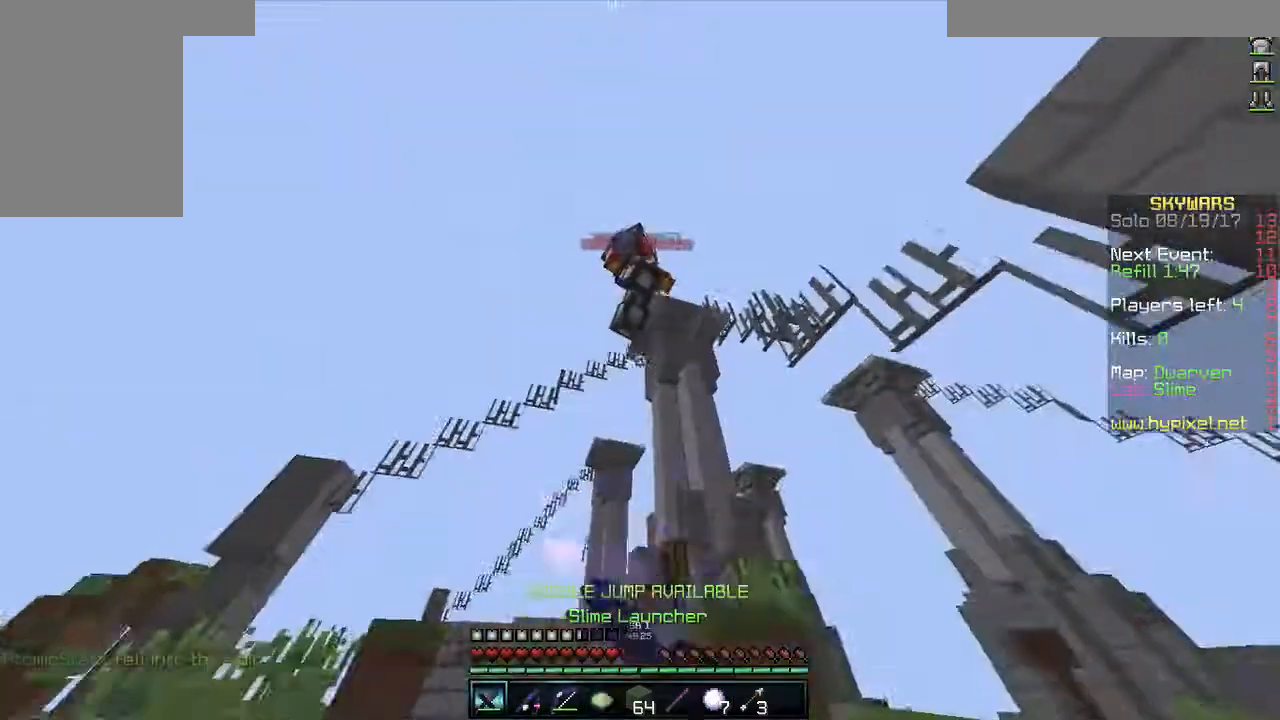
{"keys": ["a", "w"], "mouse": [], "events": [[183, "mouse_left", "up"], [200, "mouse_left", "down"], [250, "a", "down"], [467, "mouse_left", "up"]]}
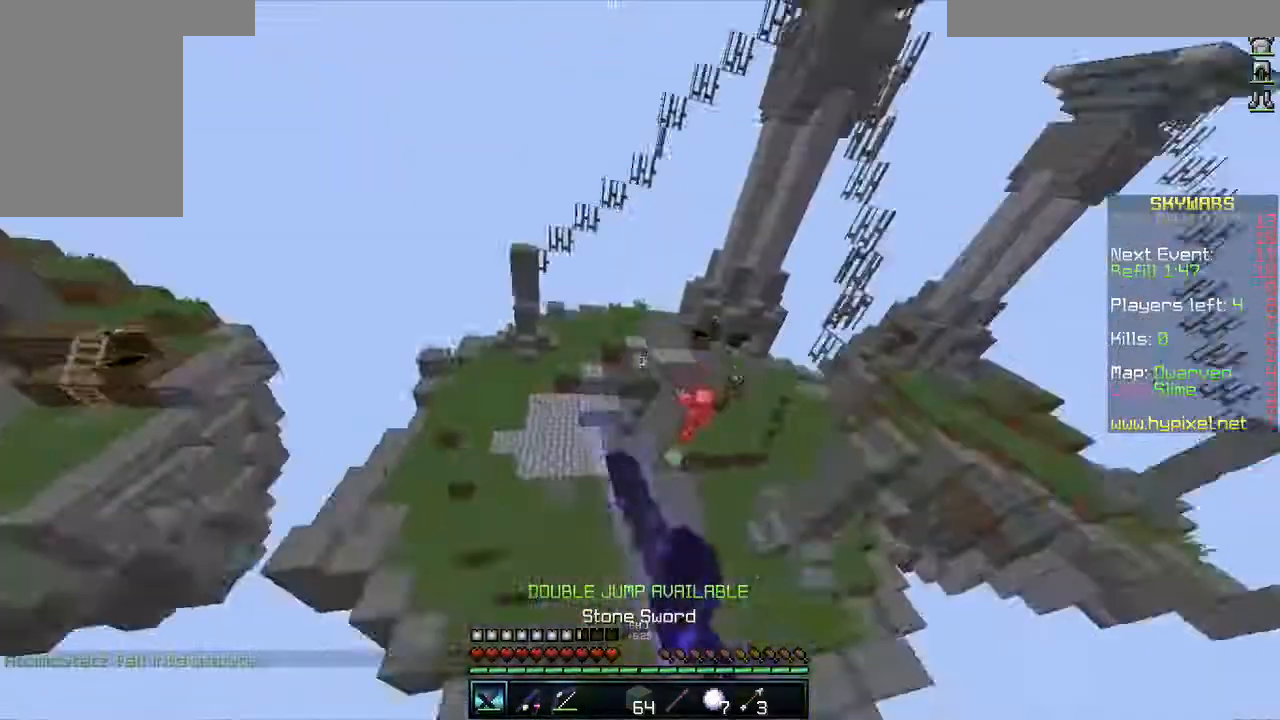
{"keys": ["w"], "mouse": [], "events": [[17, "mouse_left", "down"], [133, "mouse_left", "up"], [183, "mouse_left", "down"], [200, "a", "up"], [317, "mouse_left", "up"]]}
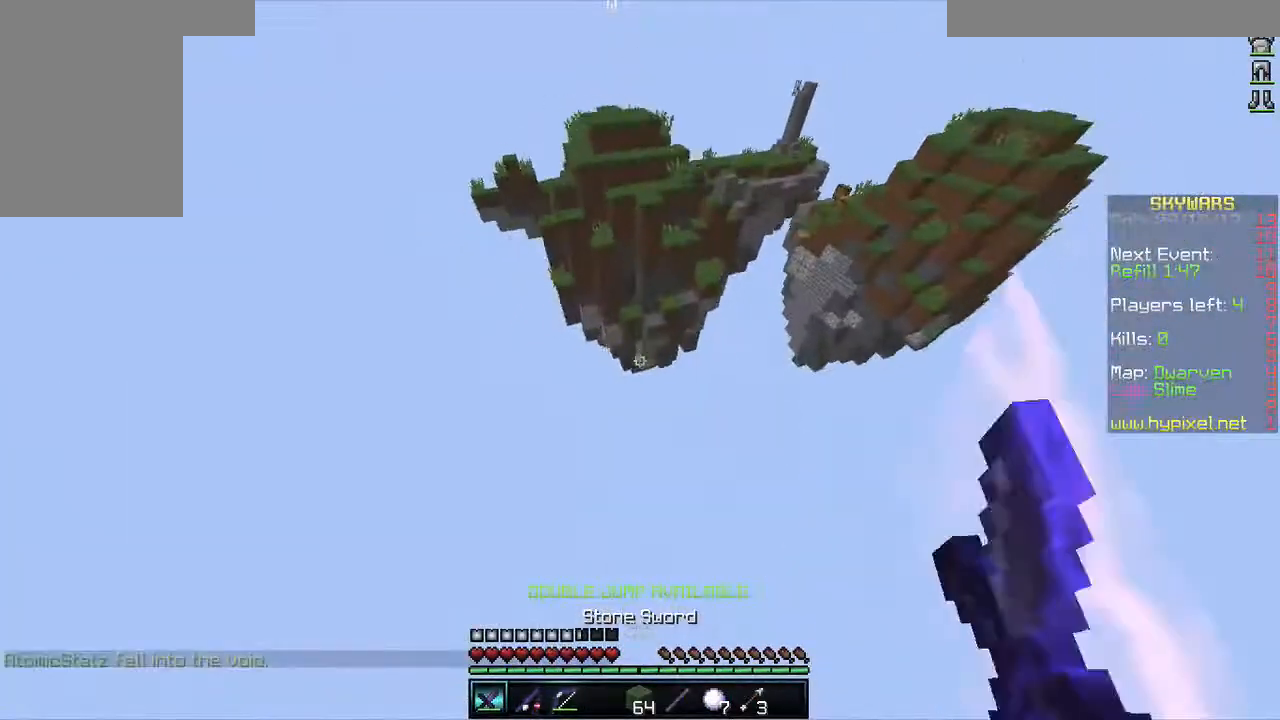
{"keys": ["w"], "mouse": [], "events": []}
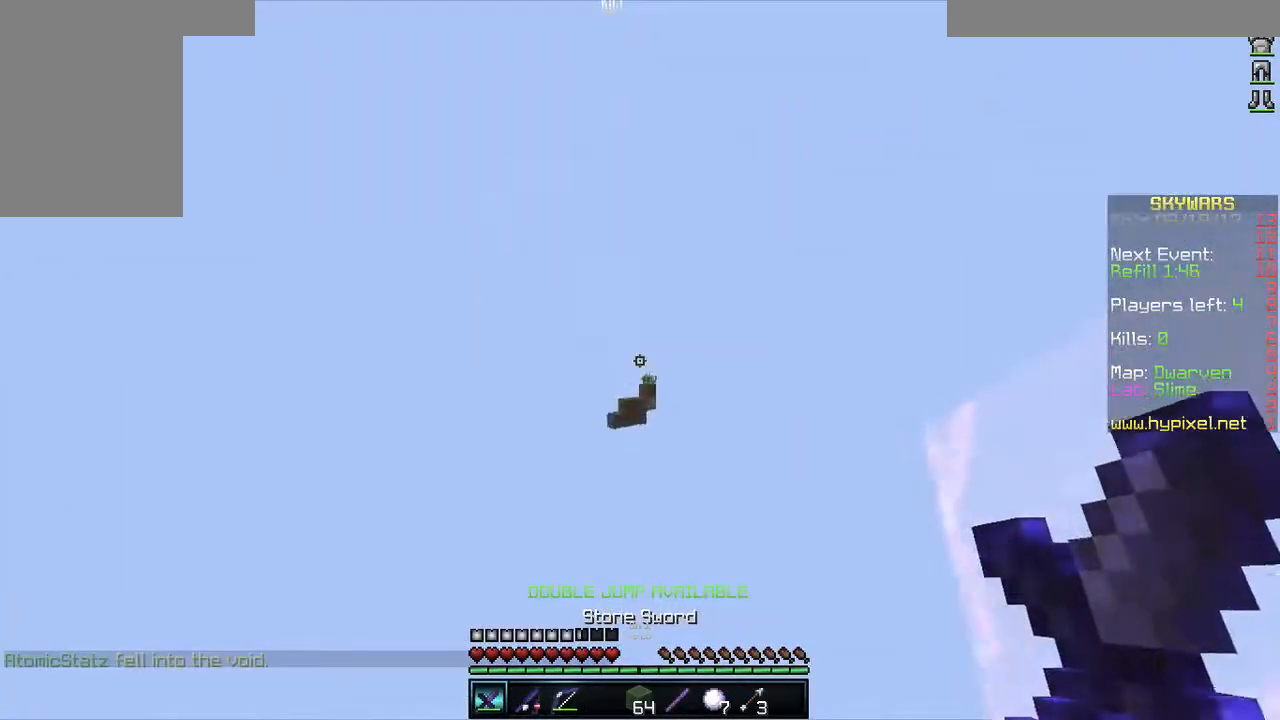
{"keys": ["w"], "mouse": [], "events": []}
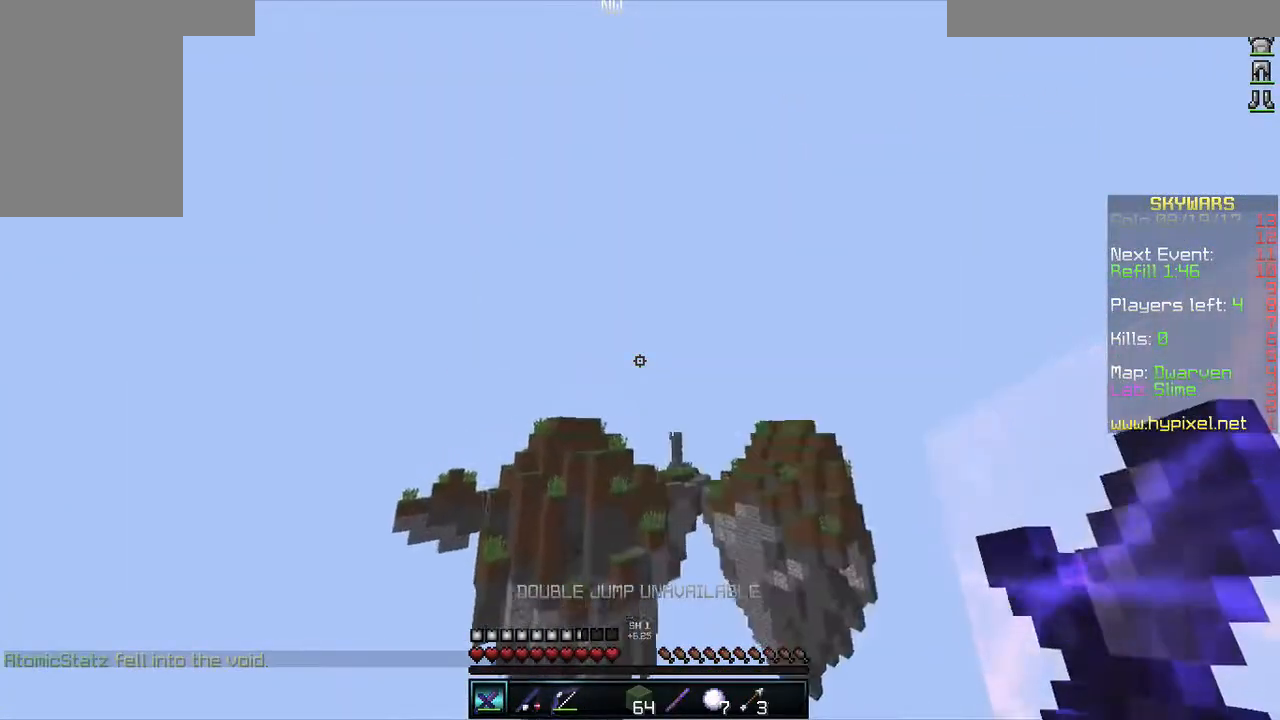
{"keys": ["w"], "mouse": [], "events": []}
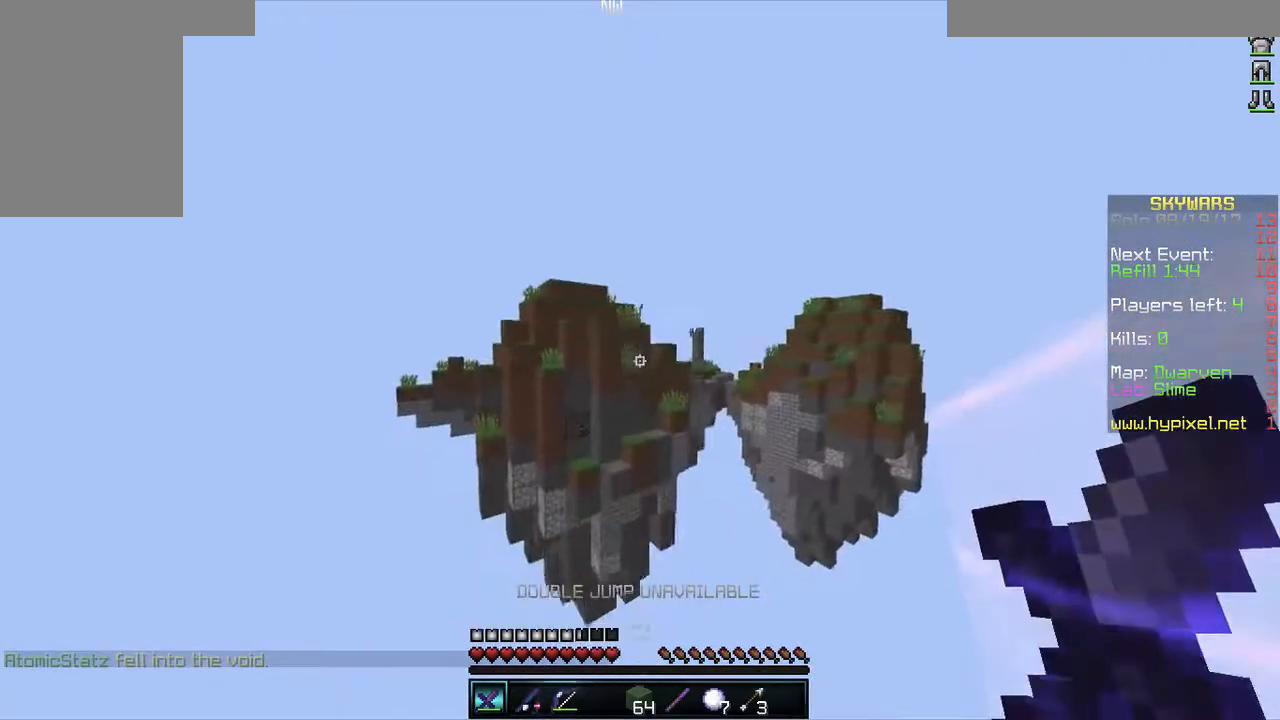
{"keys": ["w"], "mouse": [], "events": [[133, "mouse_right", "down"], [233, "mouse_right", "up"], [367, "mouse_right", "down"], [433, "mouse_right", "up"]]}
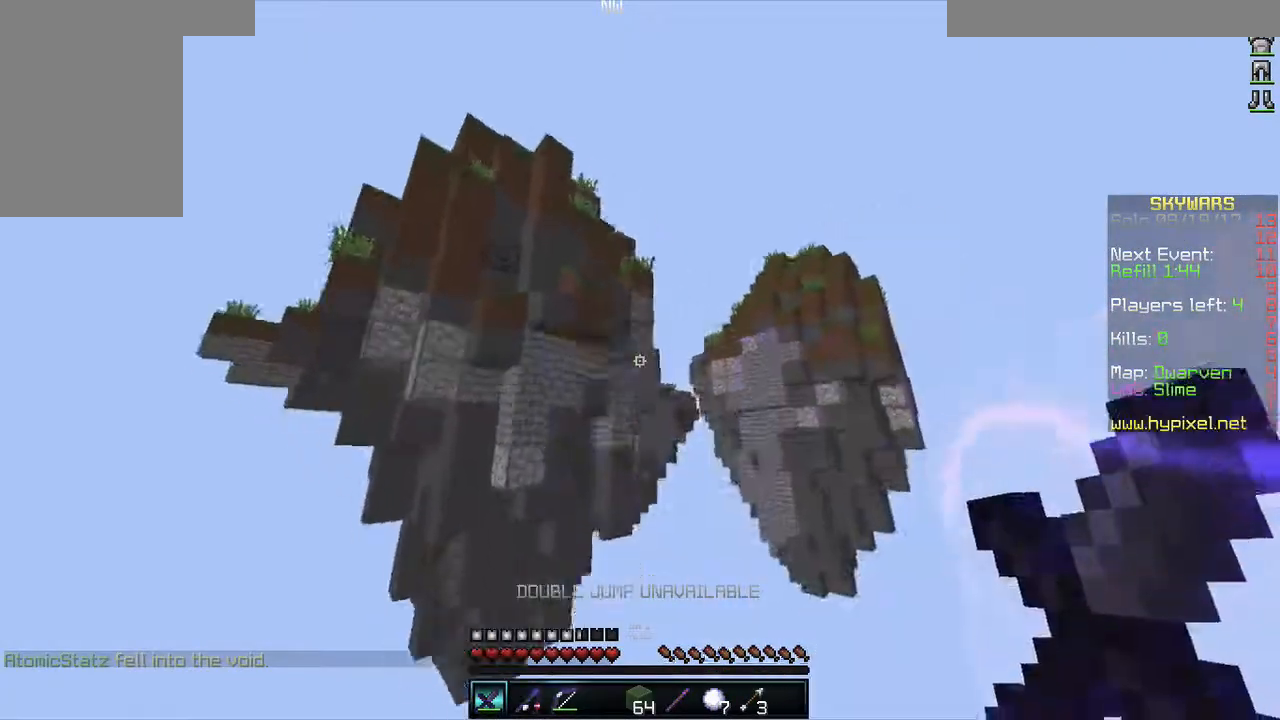
{"keys": ["w"], "mouse": [], "events": []}
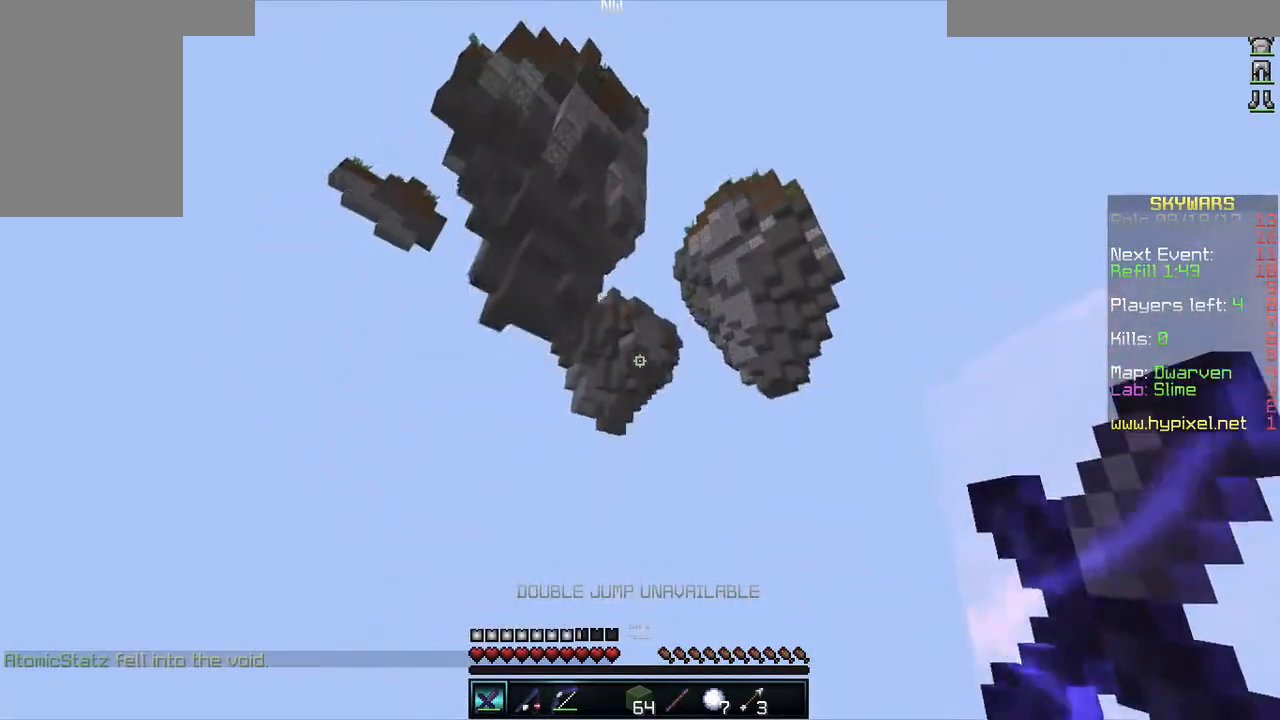
{"keys": ["w"], "mouse": [], "events": []}
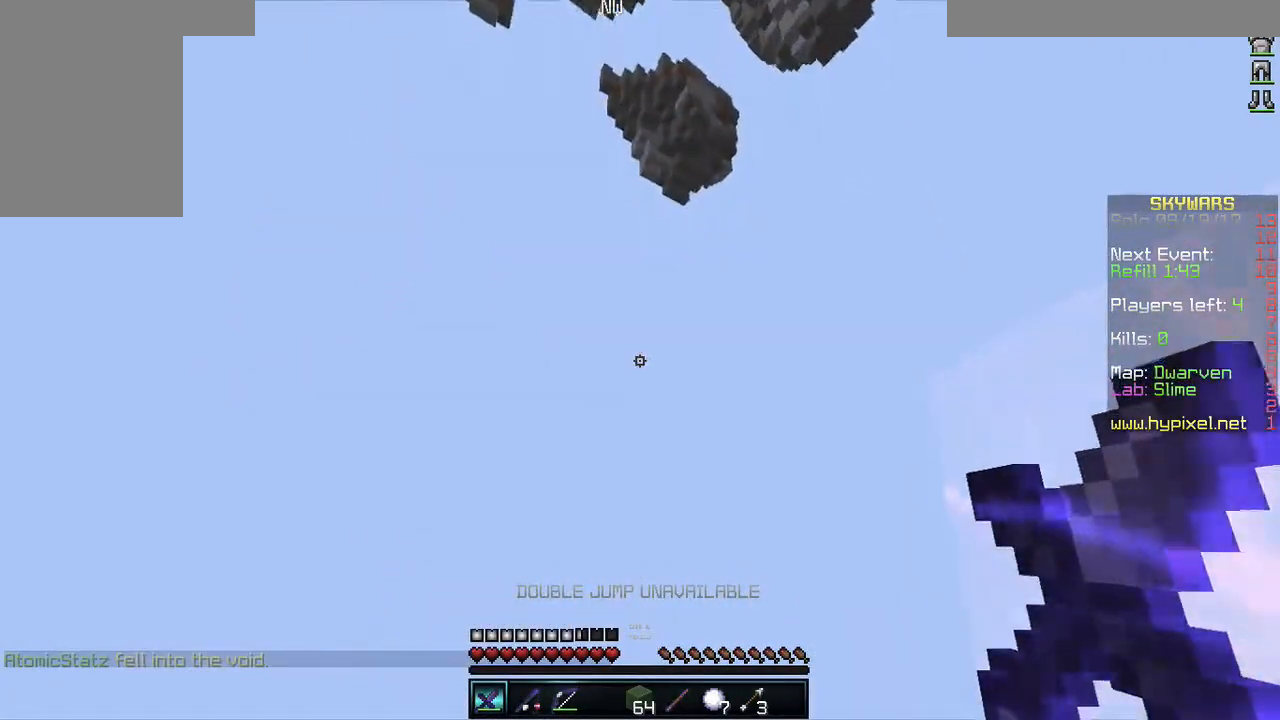
{"keys": ["w"], "mouse": [], "events": []}
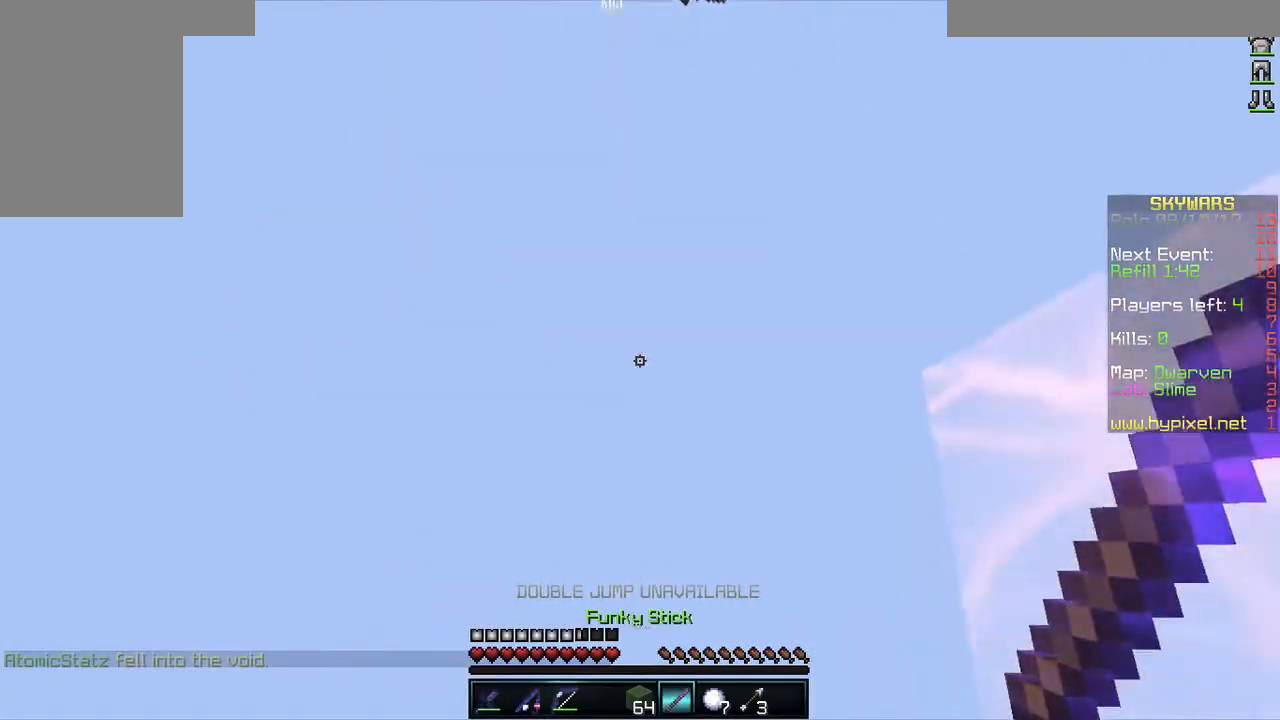
{"keys": ["w"], "mouse": [], "events": []}
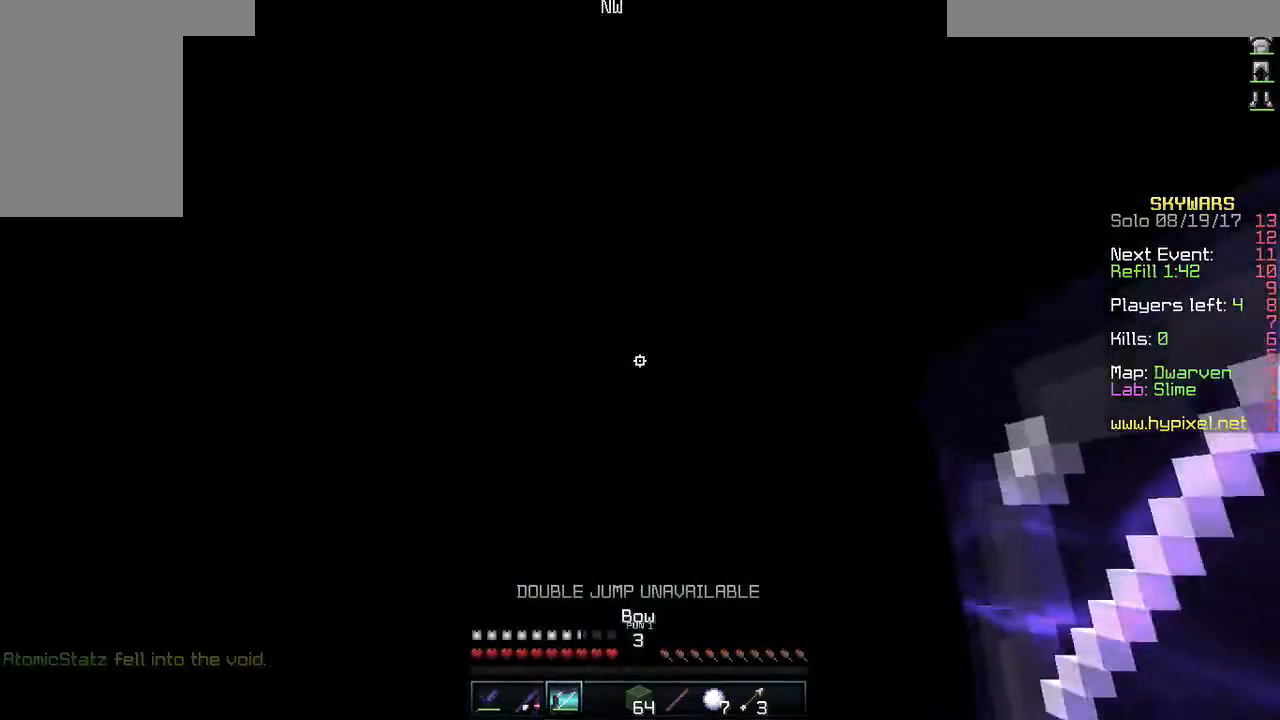
{"keys": ["w"], "mouse": [], "events": []}